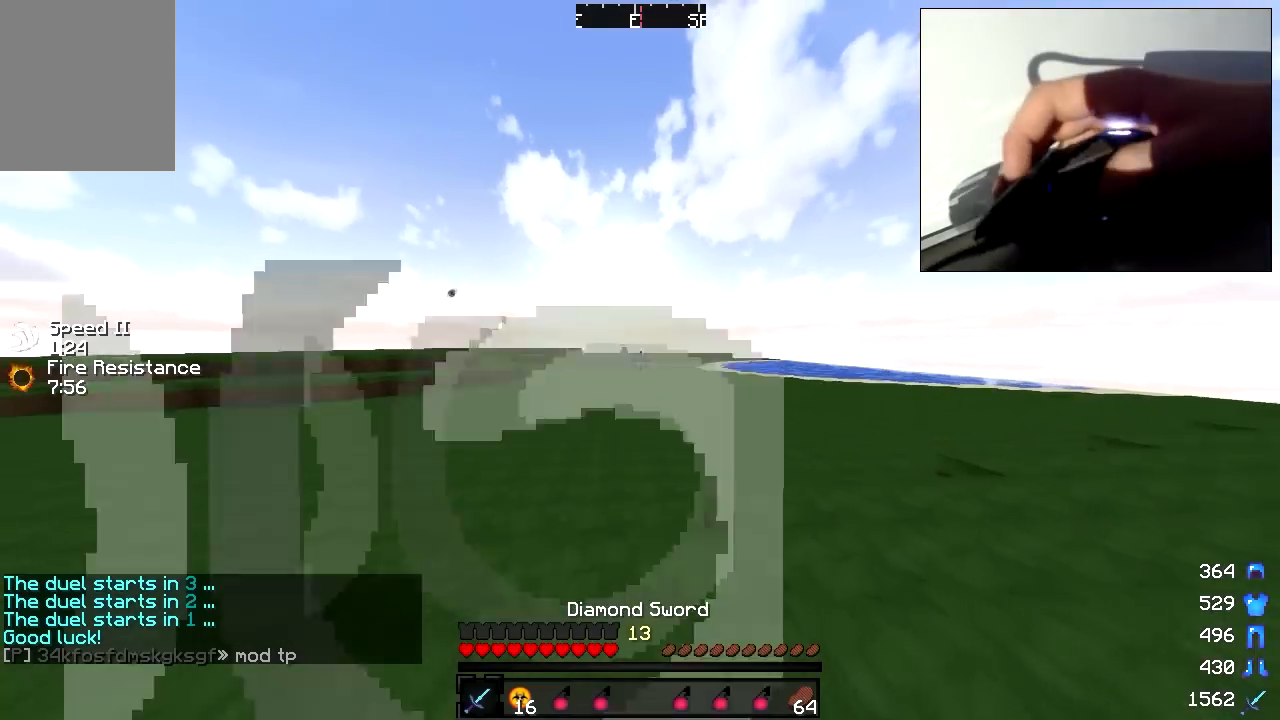
Gameplay with keyboard and mouse; each line is a JSON object with the keys and mouse buttons held at the frame after it. "events" lists presses ("down") and releases ("up") of "a", "d", "s", "w", "mouse_left" and "mouse_right" between this image and that frame as [ms after this image, input, new state], when the widget could be followed in between. "mouse_left", "mouse_right" = the "left", "right" buttons of the "mouse" list. No other keys are recorded. Fast repeated clicks can show as one long hold. Mouse movement is not recorded.
{"keys": ["w"], "mouse": [], "events": [[83, "mouse_left", "down"], [133, "mouse_left", "up"], [183, "mouse_left", "down"], [233, "mouse_left", "up"]]}
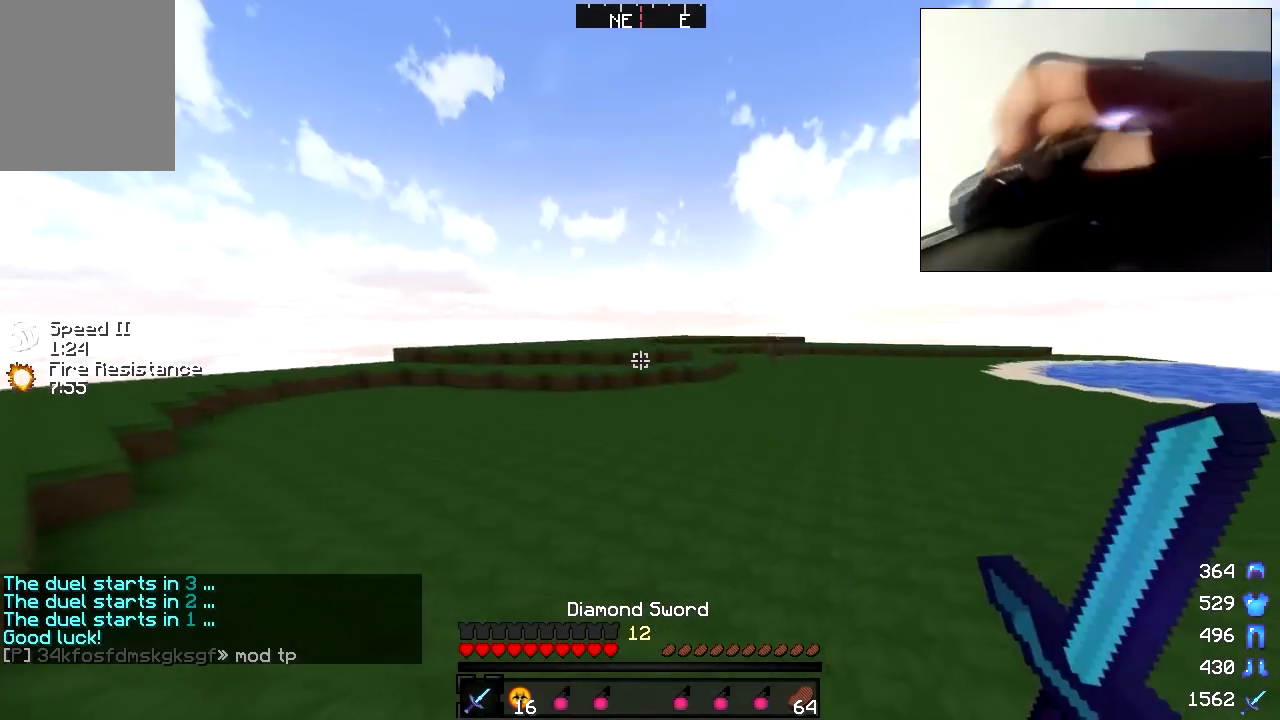
{"keys": ["a", "w"], "mouse": [], "events": [[83, "w", "up"], [183, "a", "down"], [233, "w", "down"], [283, "mouse_left", "down"], [333, "mouse_left", "up"], [383, "mouse_left", "down"], [433, "mouse_left", "up"]]}
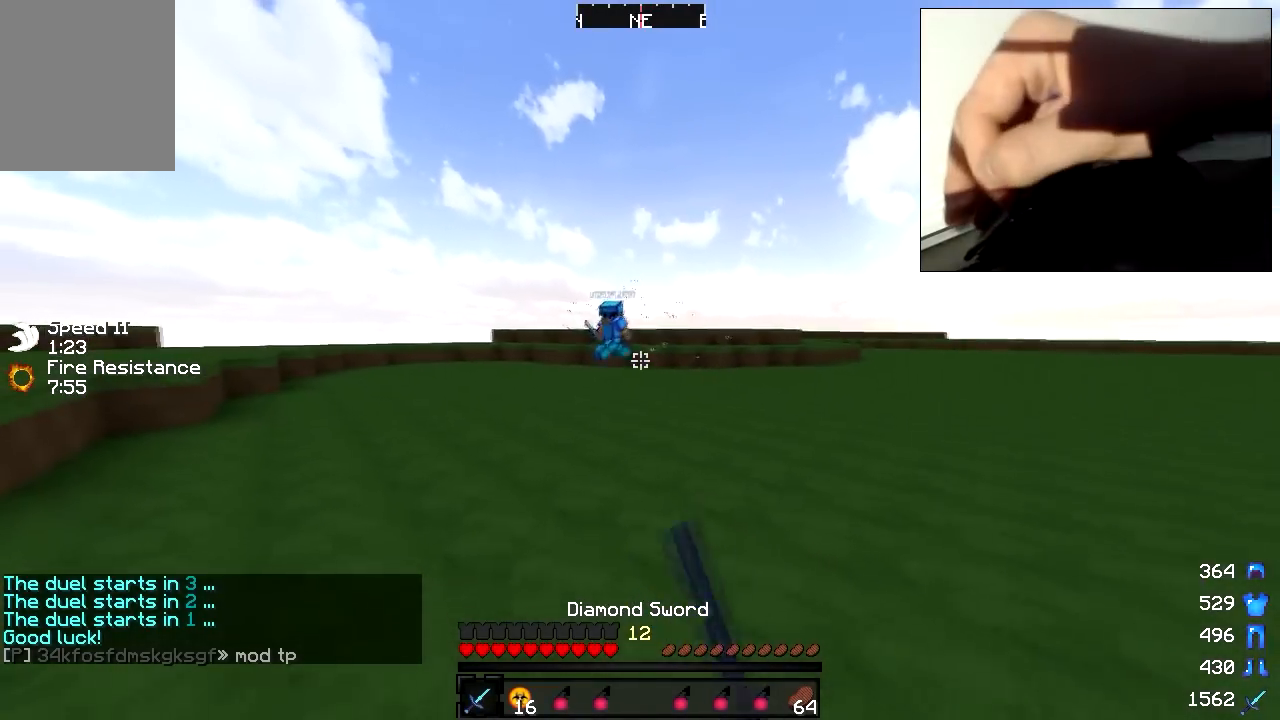
{"keys": ["a", "w"], "mouse": [], "events": [[133, "mouse_left", "down"], [333, "mouse_left", "up"], [383, "mouse_left", "down"], [433, "mouse_left", "up"]]}
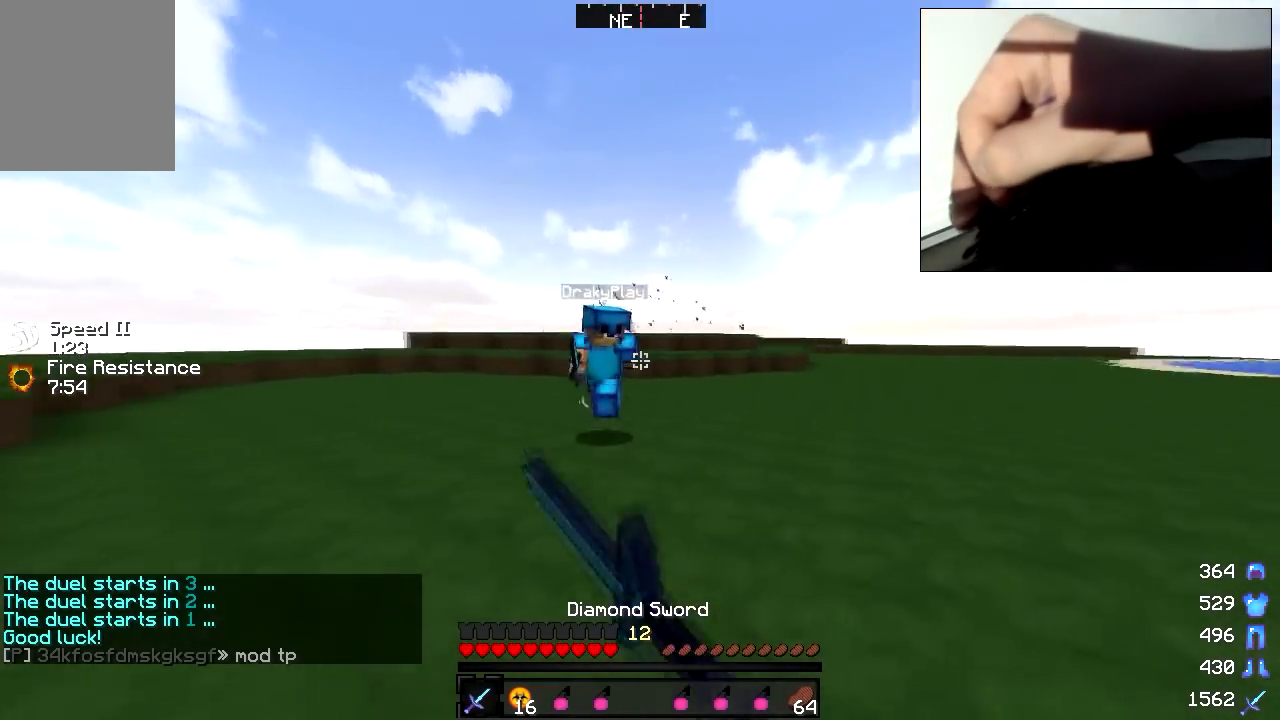
{"keys": ["w"], "mouse": ["left"], "events": [[33, "mouse_left", "down"], [83, "mouse_left", "up"], [133, "mouse_left", "down"], [183, "mouse_left", "up"], [233, "mouse_left", "down"], [283, "mouse_left", "up"], [383, "mouse_left", "down"], [383, "w", "up"], [433, "a", "up"], [433, "mouse_left", "up"], [433, "w", "down"], [483, "mouse_left", "down"]]}
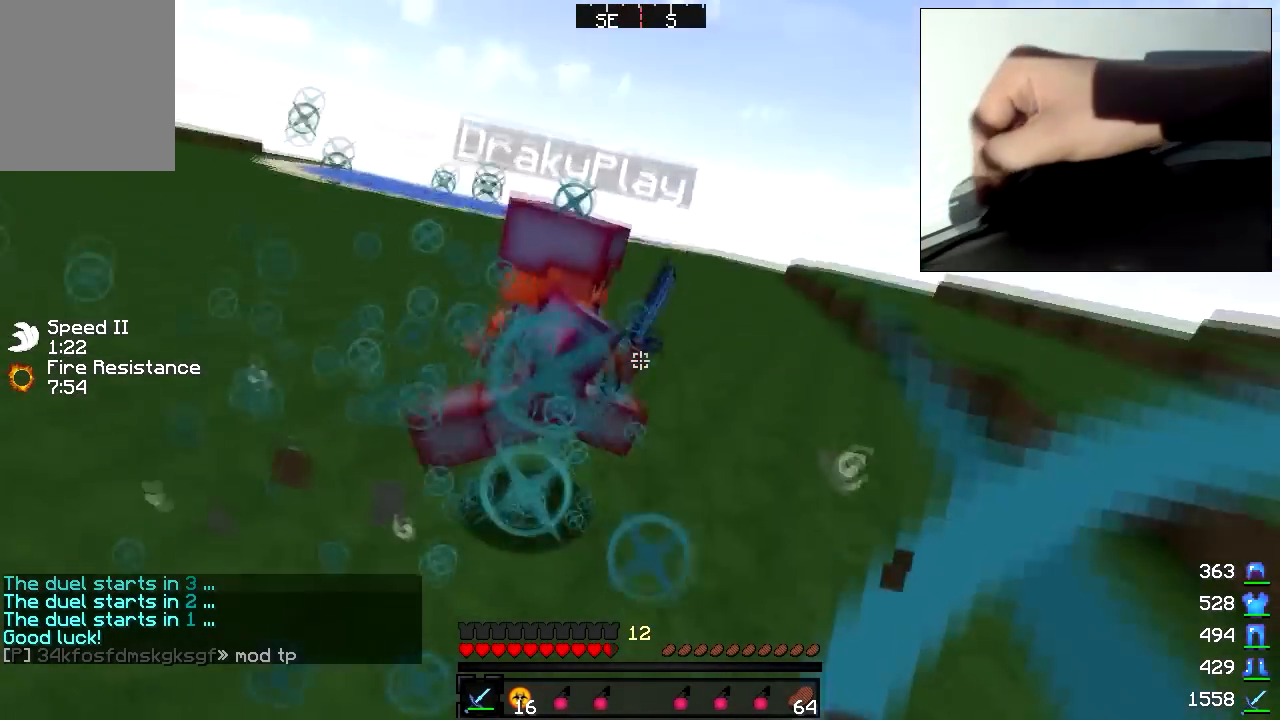
{"keys": ["w"], "mouse": [], "events": [[33, "d", "down"], [33, "mouse_left", "up"], [83, "mouse_left", "down"], [133, "mouse_left", "up"], [183, "d", "up"], [183, "mouse_left", "down"], [283, "mouse_left", "up"], [333, "mouse_left", "down"], [483, "mouse_left", "up"]]}
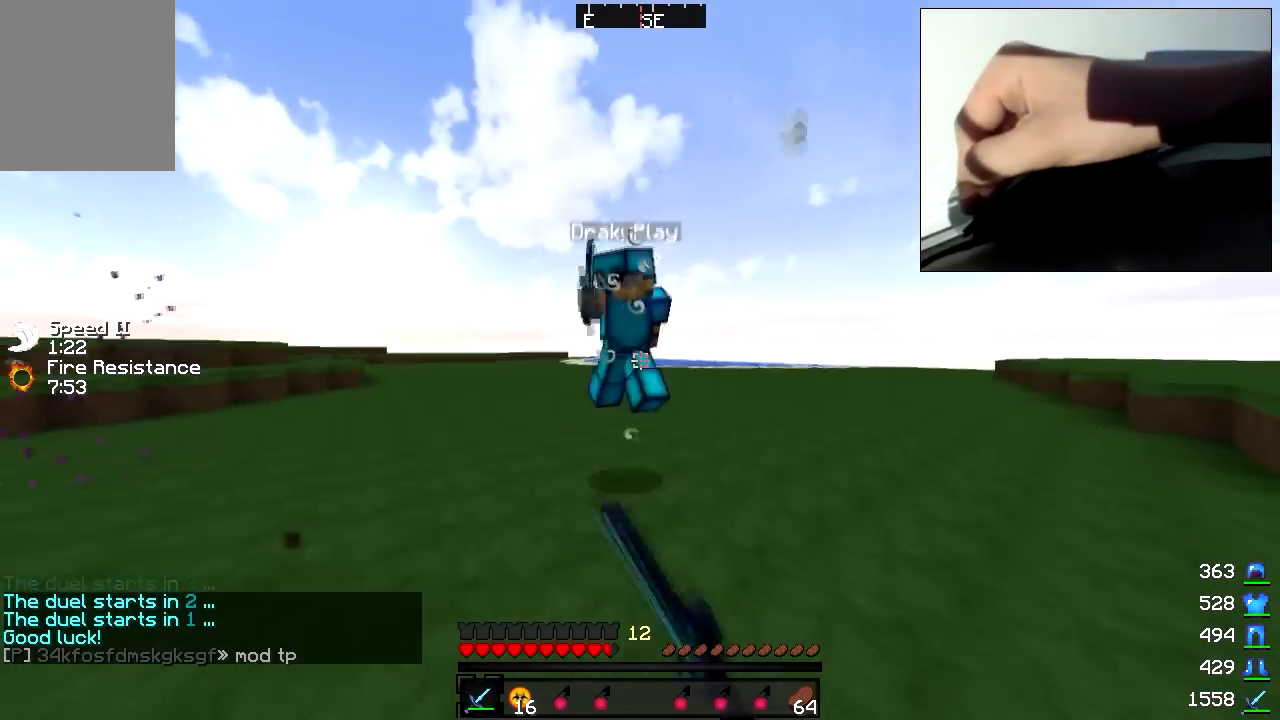
{"keys": ["d", "w"], "mouse": ["left"], "events": [[83, "d", "down"], [83, "mouse_left", "down"], [133, "mouse_left", "up"], [183, "mouse_left", "down"], [233, "mouse_left", "up"], [333, "mouse_left", "down"], [383, "mouse_left", "up"], [383, "w", "up"], [483, "mouse_left", "down"], [483, "w", "down"]]}
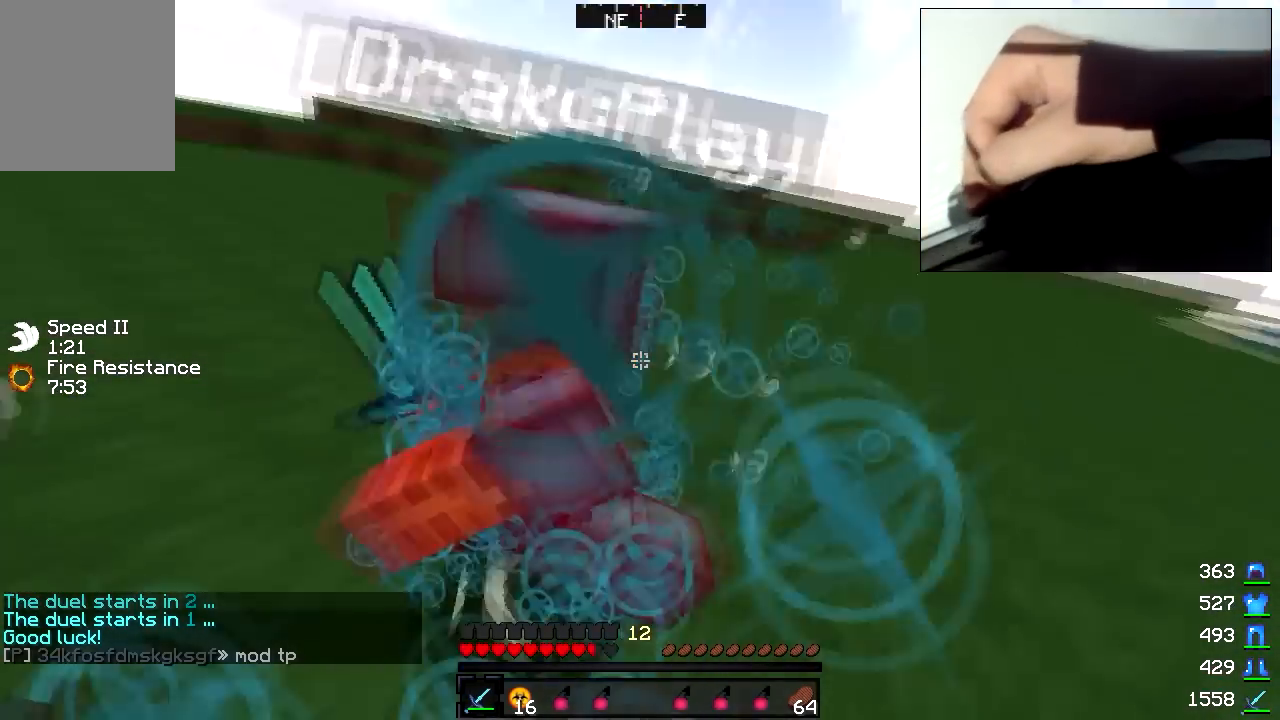
{"keys": ["a", "w"], "mouse": [], "events": [[33, "mouse_left", "up"], [83, "mouse_left", "down"], [133, "mouse_left", "up"], [183, "mouse_left", "down"], [233, "d", "up"], [233, "mouse_left", "up"], [283, "mouse_left", "down"], [333, "mouse_left", "up"], [383, "a", "down"], [383, "mouse_left", "down"], [483, "mouse_left", "up"]]}
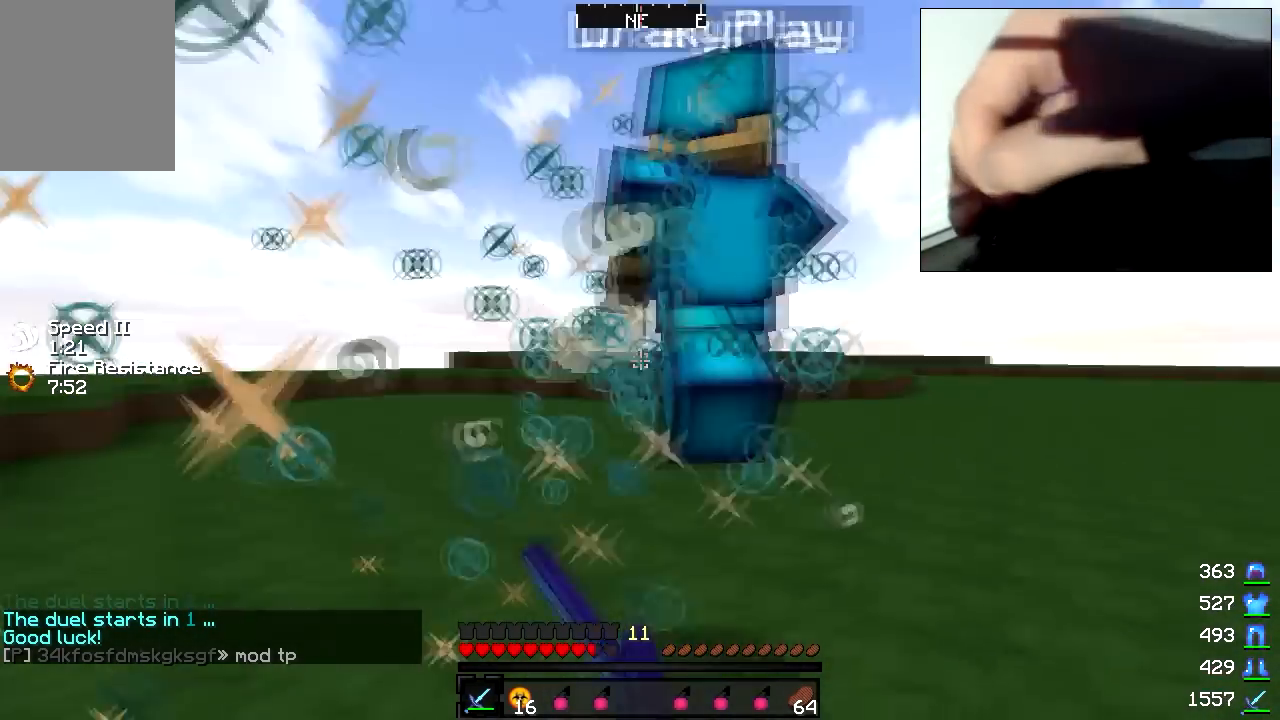
{"keys": ["a", "w"], "mouse": ["left"], "events": [[33, "mouse_left", "down"], [83, "mouse_left", "up"], [133, "mouse_left", "down"], [283, "mouse_left", "up"], [333, "mouse_left", "down"], [383, "mouse_left", "up"], [483, "mouse_left", "down"]]}
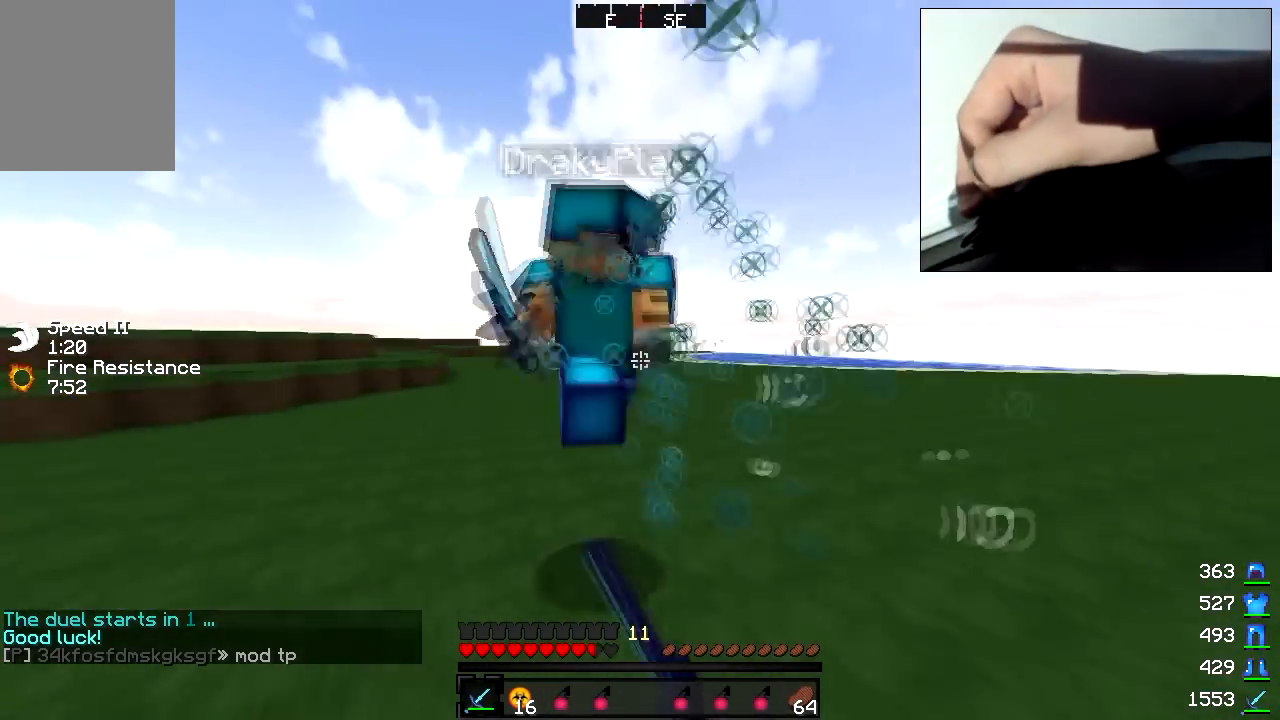
{"keys": ["w"], "mouse": ["left"], "events": [[33, "mouse_left", "up"], [33, "w", "up"], [83, "mouse_left", "down"], [133, "mouse_left", "up"], [183, "w", "down"], [233, "a", "up"], [333, "mouse_left", "down"], [383, "d", "down"], [383, "mouse_left", "up"], [383, "w", "up"], [483, "d", "up"], [483, "mouse_left", "down"], [483, "w", "down"]]}
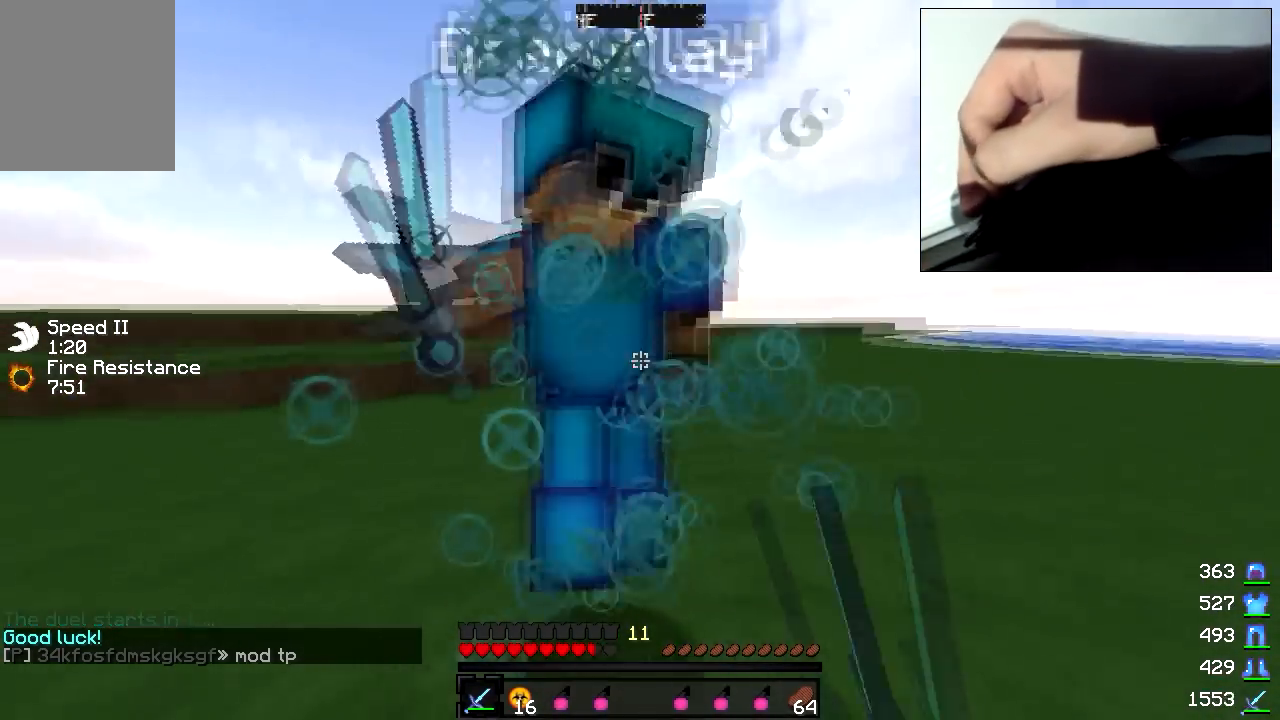
{"keys": ["d", "w"], "mouse": [], "events": [[33, "mouse_left", "up"], [67, "mouse_left", "down"], [83, "w", "up"], [133, "a", "down"], [133, "mouse_left", "up"], [183, "mouse_left", "down"], [183, "w", "down"], [233, "a", "up"], [233, "mouse_left", "up"], [333, "d", "down"], [333, "mouse_left", "down"], [383, "mouse_left", "up"], [433, "mouse_left", "down"], [483, "mouse_left", "up"]]}
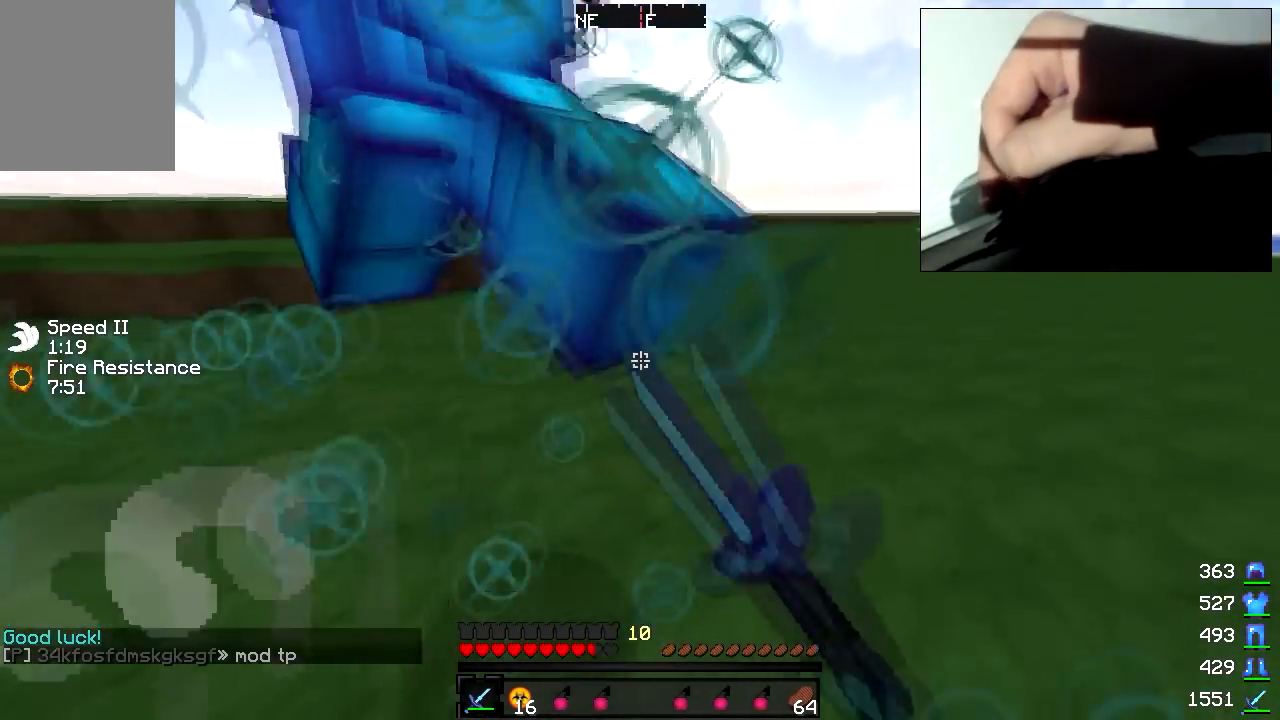
{"keys": ["d", "w"], "mouse": ["left"], "events": [[33, "mouse_left", "down"], [83, "mouse_left", "up"], [133, "mouse_left", "down"], [183, "mouse_left", "up"], [267, "mouse_left", "down"], [333, "mouse_left", "up"], [383, "mouse_left", "down"], [433, "mouse_left", "up"], [483, "mouse_left", "down"]]}
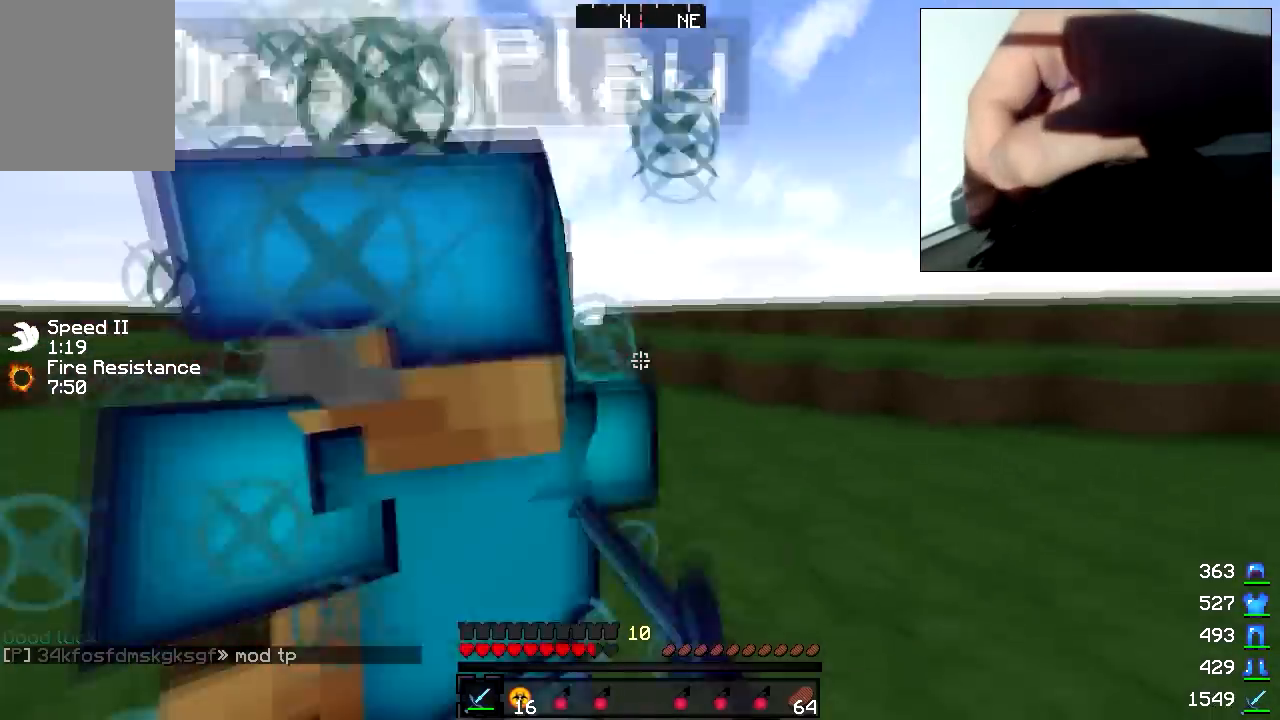
{"keys": ["a", "w"], "mouse": [], "events": [[33, "mouse_left", "up"], [33, "w", "up"], [83, "mouse_left", "down"], [133, "mouse_left", "up"], [183, "mouse_left", "down"], [233, "mouse_left", "up"], [333, "d", "up"], [333, "mouse_left", "down"], [333, "w", "down"], [383, "mouse_left", "up"], [433, "mouse_left", "down"], [483, "a", "down"], [483, "mouse_left", "up"]]}
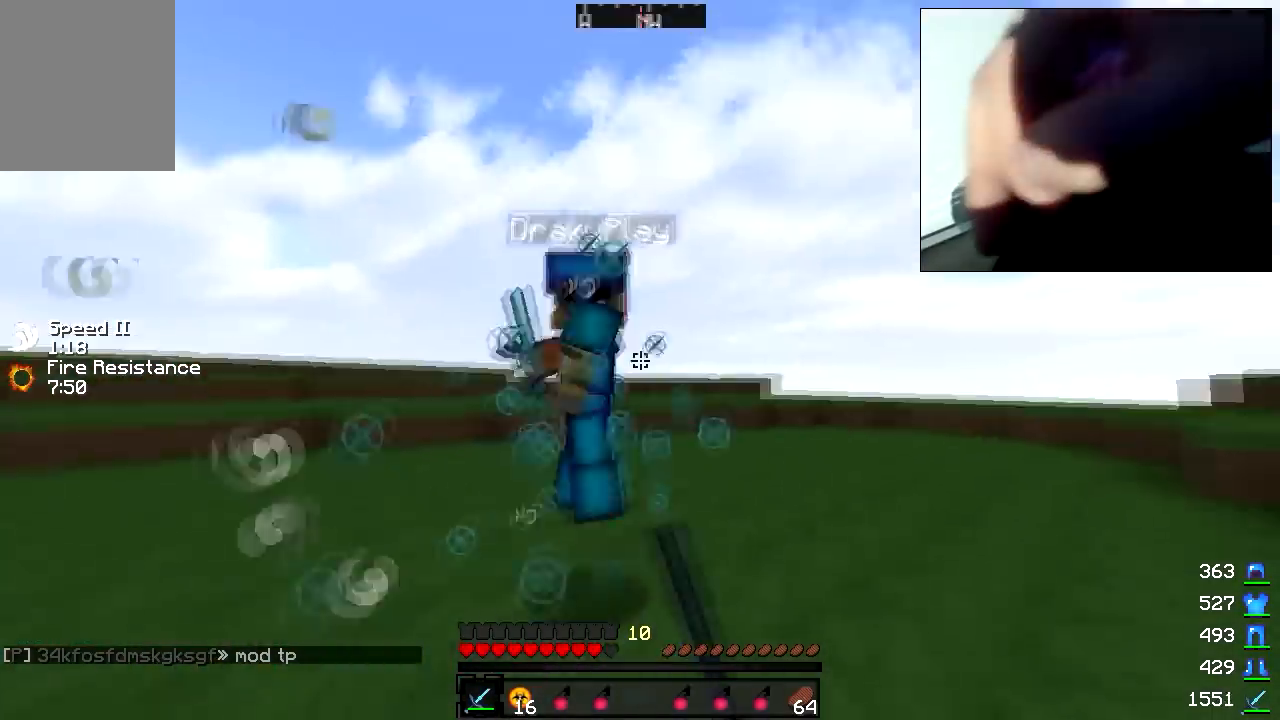
{"keys": ["a", "w"], "mouse": [], "events": [[33, "mouse_left", "down"], [83, "mouse_left", "up"], [133, "mouse_left", "down"], [283, "mouse_left", "up"], [383, "mouse_left", "down"], [483, "mouse_left", "up"]]}
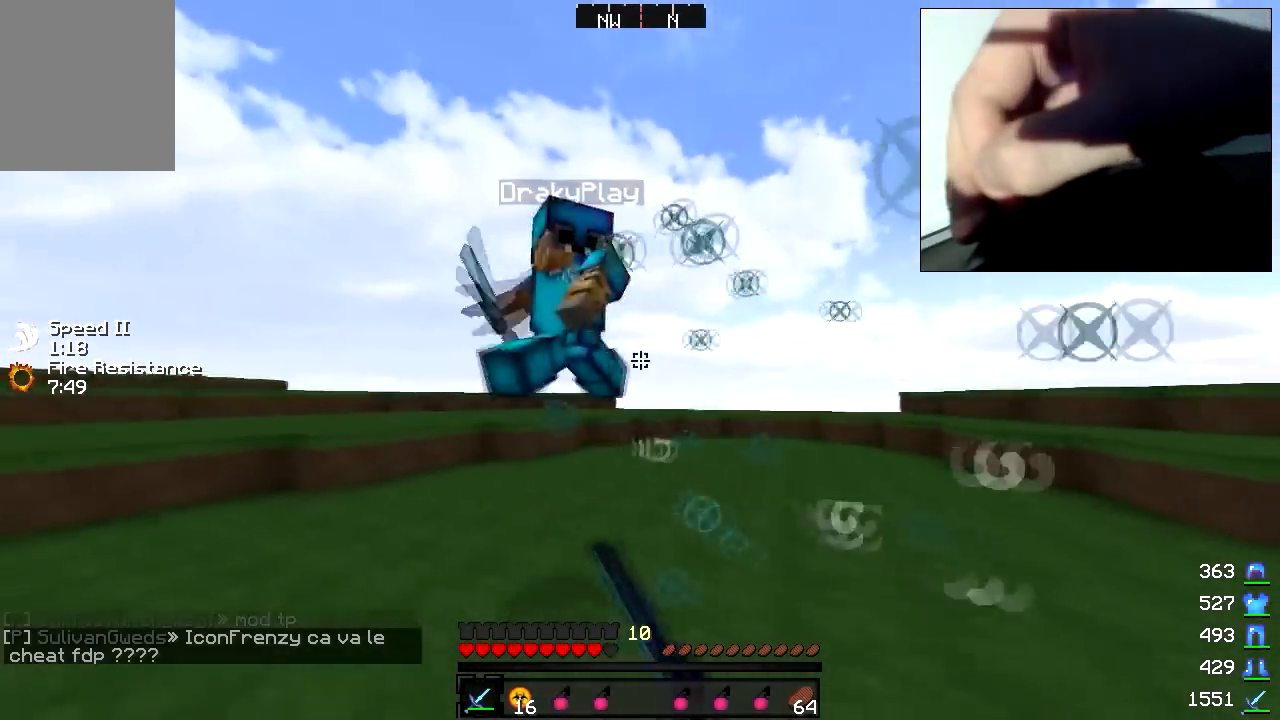
{"keys": ["a"], "mouse": ["left"], "events": [[33, "mouse_left", "down"], [83, "a", "up"], [83, "mouse_left", "up"], [133, "mouse_left", "down"], [183, "d", "down"], [183, "w", "up"], [233, "mouse_left", "up"], [233, "w", "down"], [283, "d", "up"], [283, "mouse_left", "down"], [333, "mouse_left", "up"], [383, "mouse_left", "down"], [433, "a", "down"], [433, "mouse_left", "up"], [433, "w", "up"], [483, "mouse_left", "down"]]}
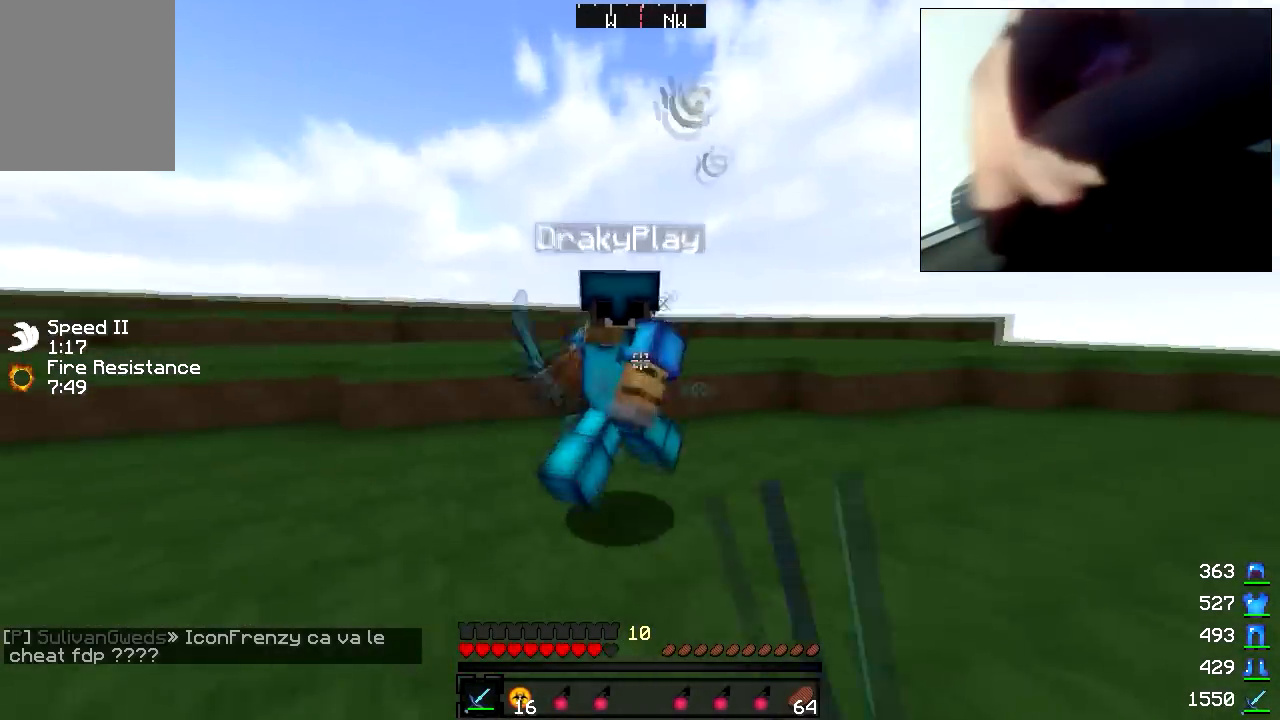
{"keys": ["a", "w"], "mouse": ["left"], "events": [[33, "w", "down"], [83, "mouse_left", "up"], [133, "mouse_left", "down"], [183, "mouse_left", "up"], [233, "mouse_left", "down"], [233, "w", "up"], [333, "mouse_left", "up"], [333, "s", "down"], [383, "mouse_left", "down"], [383, "s", "up"], [433, "mouse_left", "up"], [483, "mouse_left", "down"], [483, "w", "down"]]}
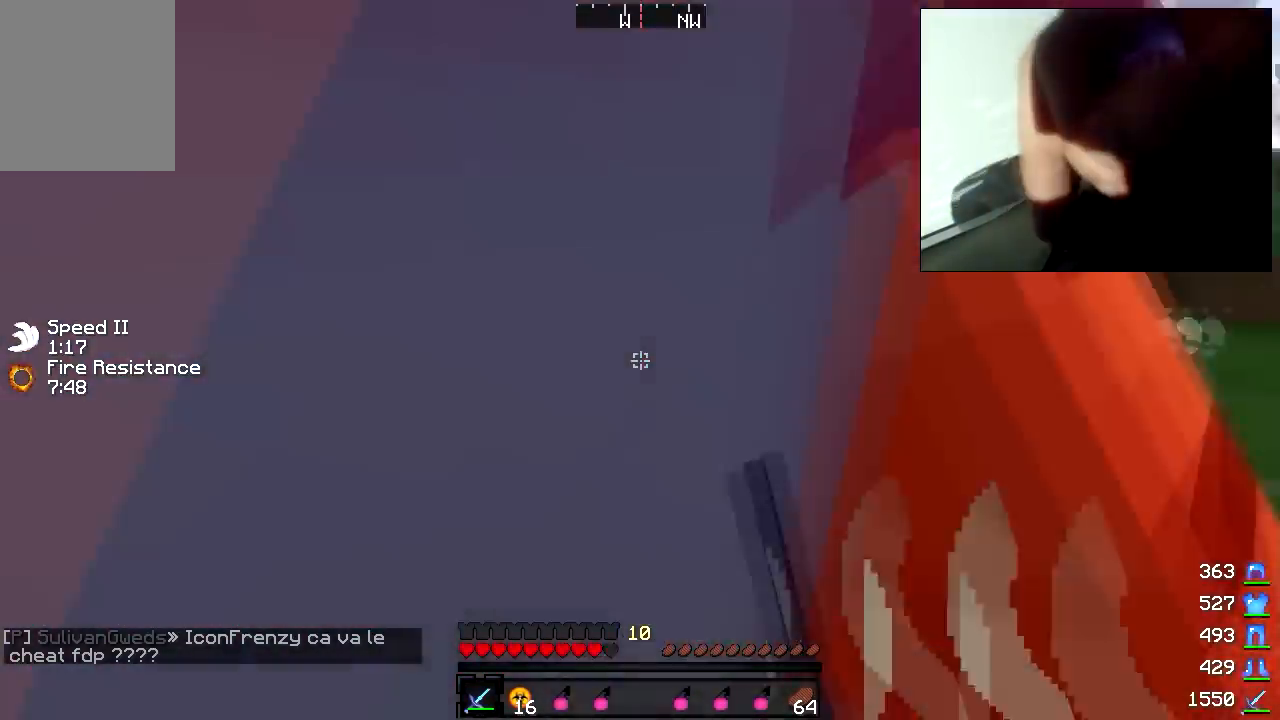
{"keys": ["a", "w"], "mouse": ["left"], "events": [[33, "mouse_left", "up"], [83, "mouse_left", "down"], [133, "mouse_left", "up"], [183, "mouse_left", "down"], [233, "mouse_left", "up"], [233, "w", "up"], [283, "mouse_left", "down"], [333, "mouse_left", "up"], [333, "w", "down"], [383, "mouse_left", "down"]]}
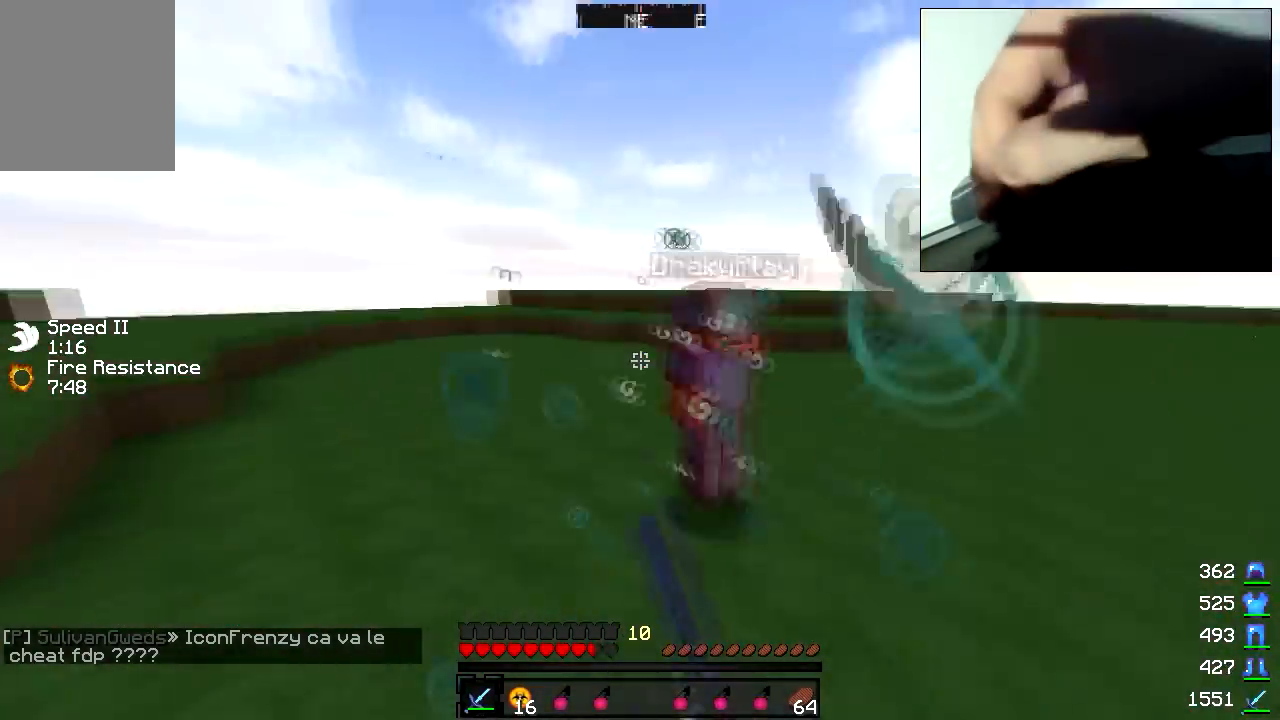
{"keys": ["a", "w"], "mouse": ["left"], "events": [[33, "mouse_left", "up"], [83, "mouse_left", "down"], [83, "w", "up"], [133, "w", "down"], [183, "mouse_left", "up"], [233, "mouse_left", "down"], [283, "mouse_left", "up"], [333, "mouse_left", "down"], [383, "mouse_left", "up"], [433, "mouse_left", "down"]]}
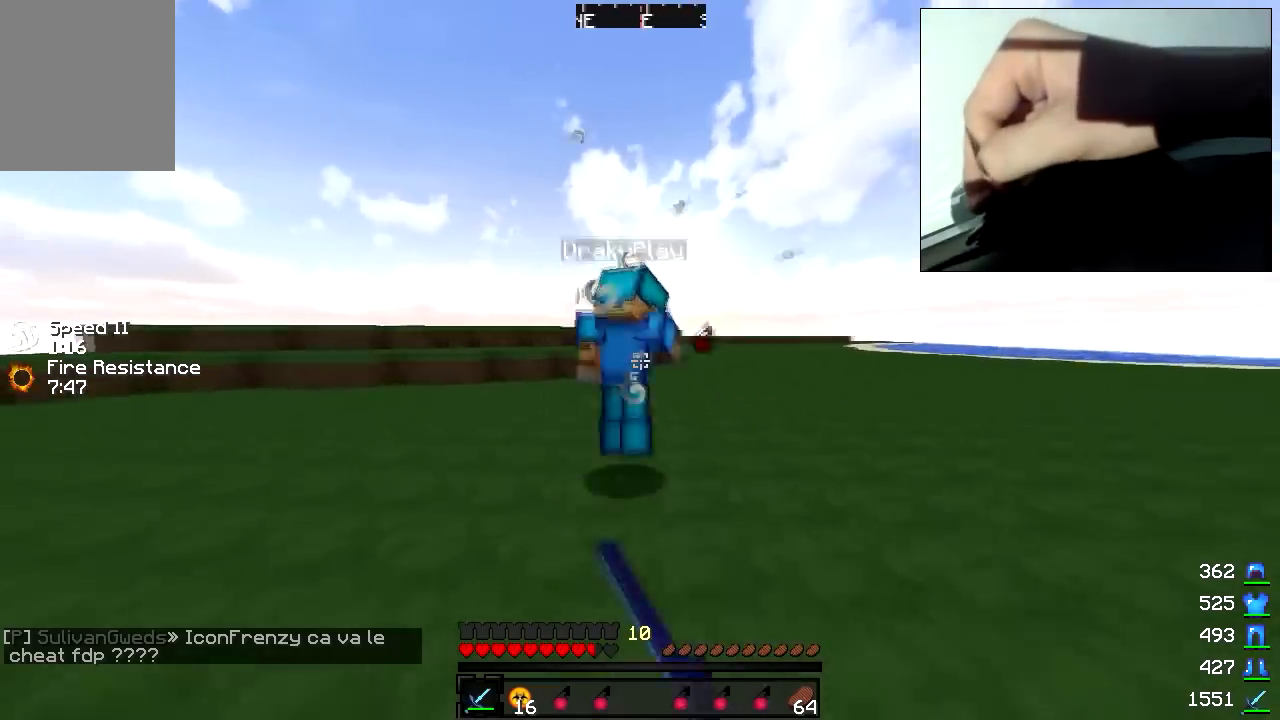
{"keys": ["d", "w"], "mouse": [], "events": [[33, "mouse_left", "up"], [83, "mouse_left", "down"], [133, "mouse_left", "up"], [183, "mouse_left", "down"], [233, "a", "up"], [233, "mouse_left", "up"], [383, "mouse_left", "down"], [433, "d", "down"], [483, "mouse_left", "up"]]}
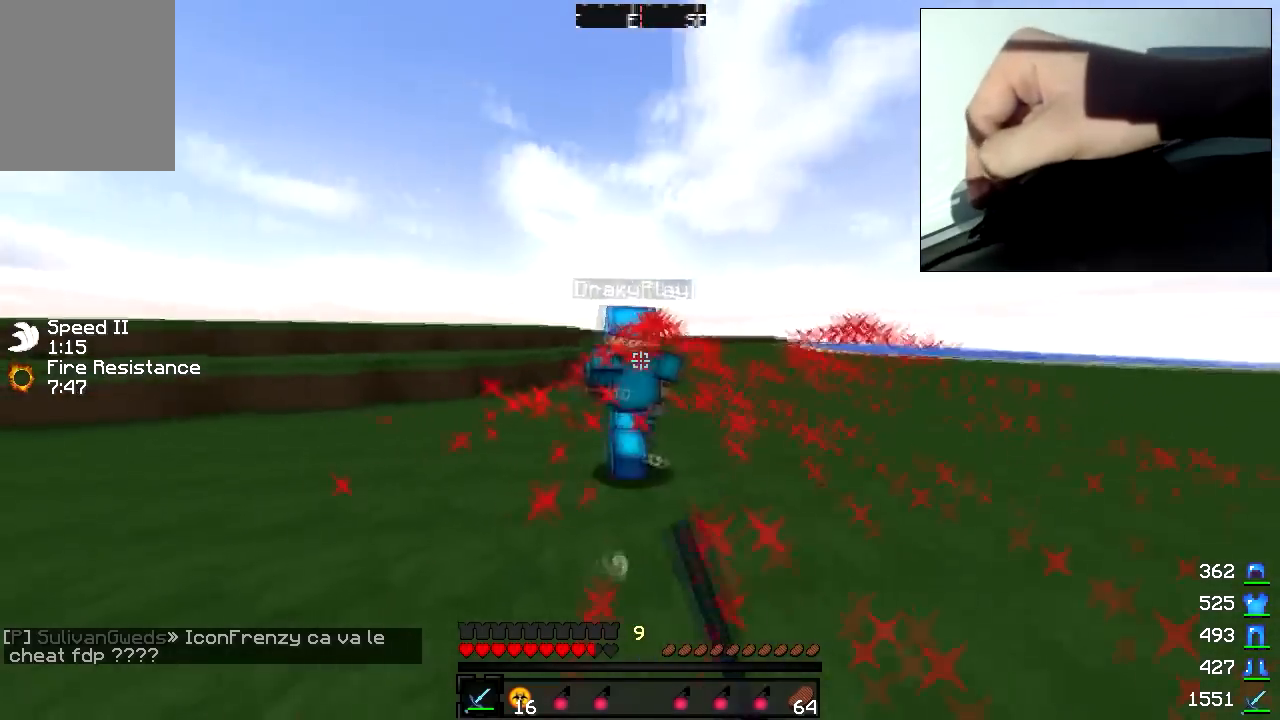
{"keys": ["d", "w"], "mouse": [], "events": [[33, "mouse_left", "down"], [83, "mouse_left", "up"], [133, "mouse_left", "down"], [233, "mouse_left", "up"], [283, "mouse_left", "down"], [333, "mouse_left", "up"]]}
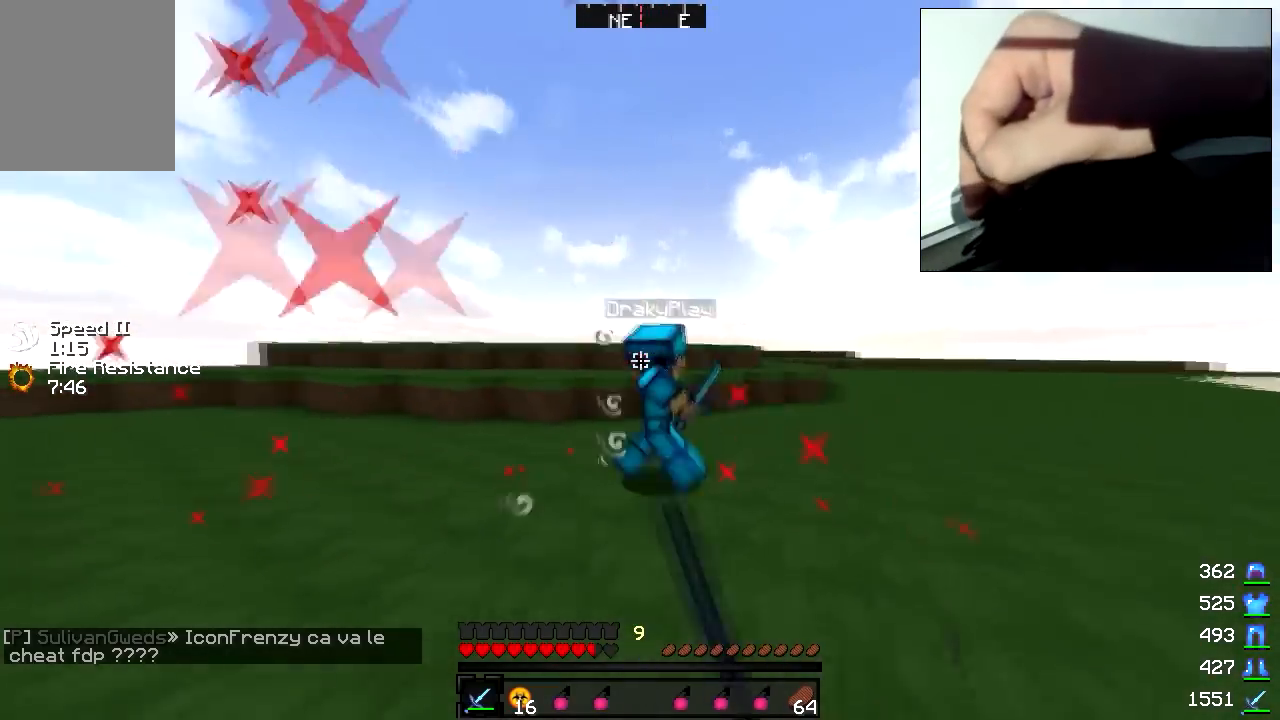
{"keys": ["a", "w"], "mouse": ["left"], "events": [[233, "mouse_left", "down"], [283, "d", "up"], [333, "mouse_left", "up"], [383, "a", "down"], [383, "mouse_left", "down"], [433, "mouse_left", "up"], [483, "mouse_left", "down"]]}
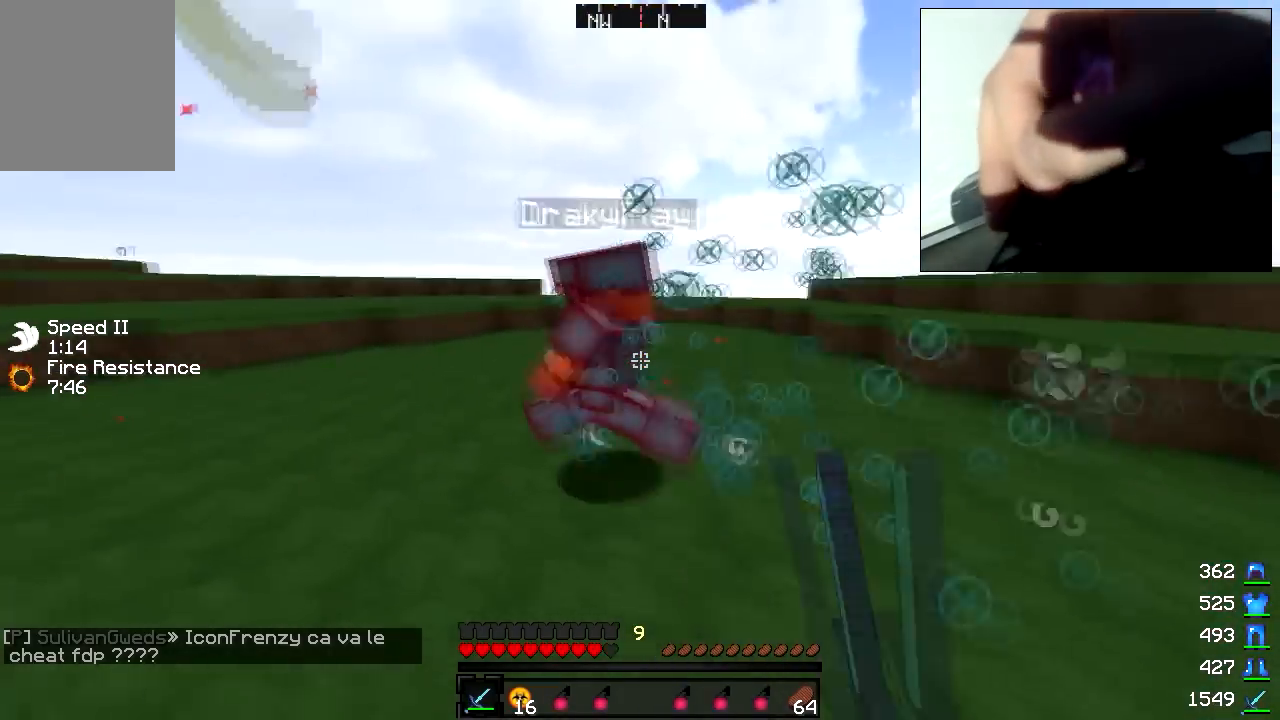
{"keys": ["d", "w"], "mouse": [], "events": [[33, "mouse_left", "up"], [83, "mouse_left", "down"], [83, "w", "up"], [133, "mouse_left", "up"], [133, "w", "down"], [283, "a", "up"], [317, "mouse_left", "down"], [383, "mouse_left", "up"], [433, "d", "down"], [433, "mouse_left", "down"], [433, "w", "up"], [483, "mouse_left", "up"], [483, "w", "down"]]}